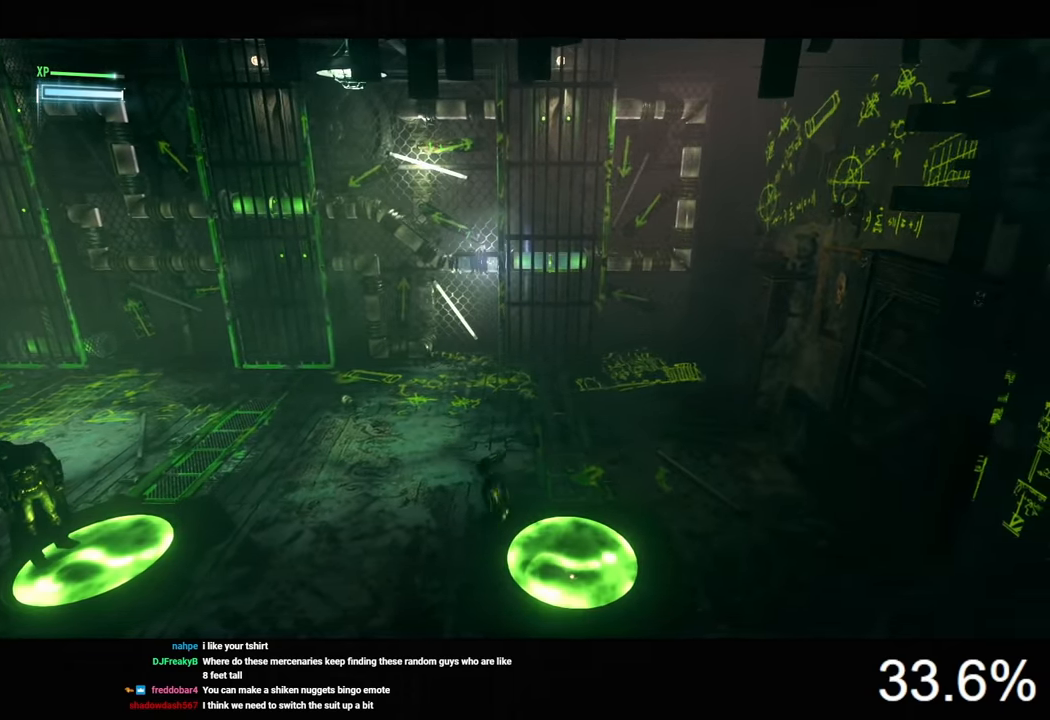
Gameplay with keyboard and mouse; each line is a JSON object with the keys and mouse buttons held at the frame after it. "events" lists presses ("down") and releases ("up") of "1", "2", "3", "4", "5", "a", "alt", "c", "caps_lock", "ctrl", "d", "e", "f", "g", "q", "r", "s", "shift", "space", "t", "tab", "v", "w", "x", "z", "mouse_left", "mouse_wheel" and "mouse_right" between this image and that frame as [ms after this image, input, new state], when the widget could be followed in between. "mouse_left", "mouse_wheel", "mouse_right" = the "left", "wheel", "right" buttons of the "mouse" list. No other keys are recorded. "wheel" means that the mouse wheel is clicked or scrolled. "mouse_move" is the direction in which the mouse moves at that frame (one of eight, or "still"), when it could be read.
{"keys": ["a", "space", "w"], "mouse": [], "mouse_move": "still", "events": []}
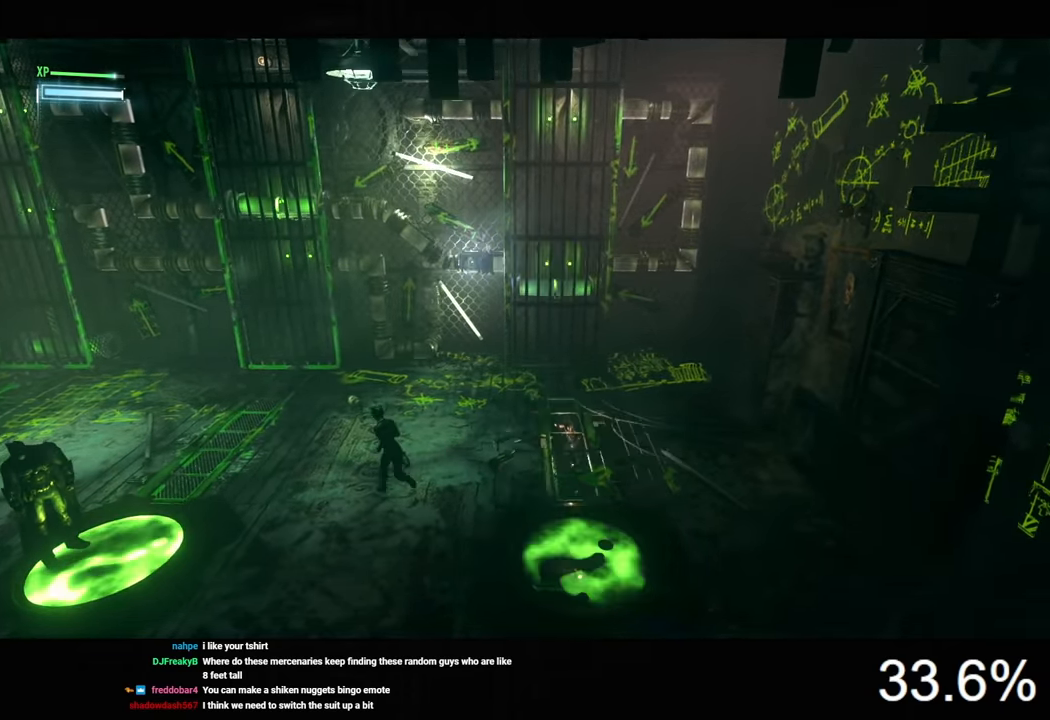
{"keys": ["a", "space"], "mouse": [], "mouse_move": "still", "events": [[100, "w", "up"]]}
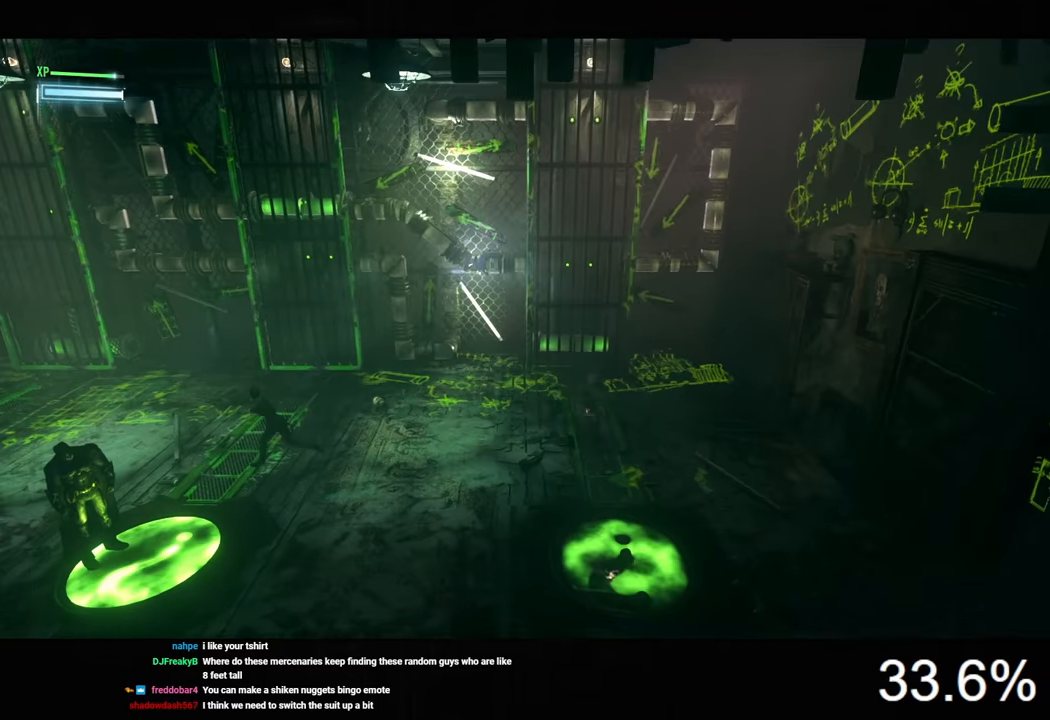
{"keys": ["a", "space"], "mouse": [], "mouse_move": "still", "events": []}
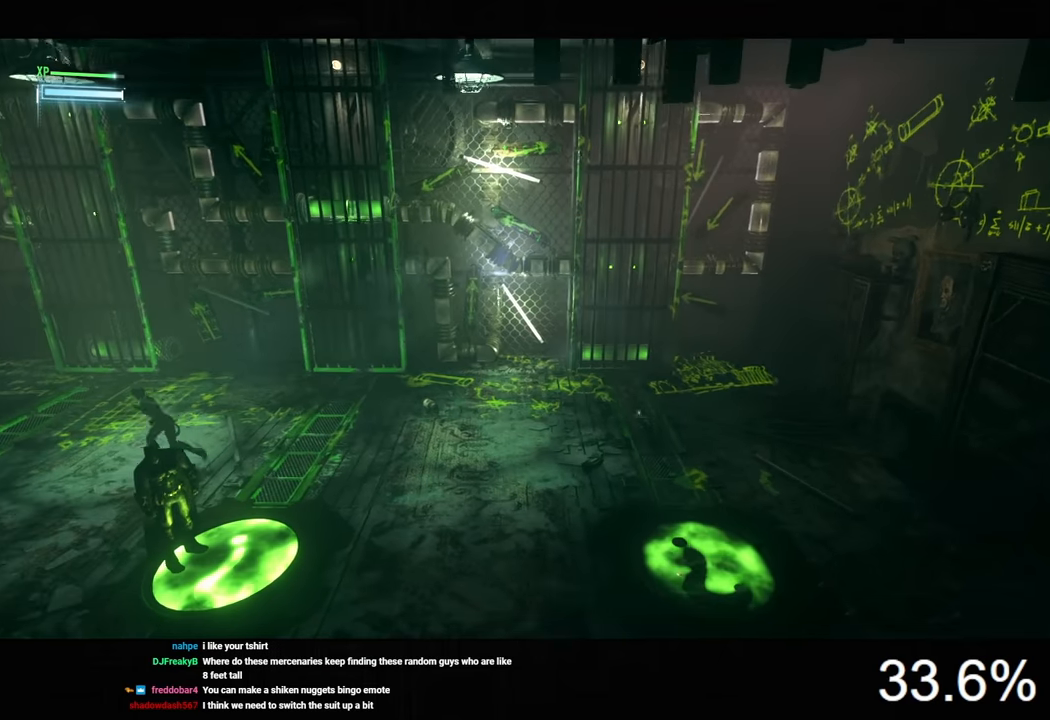
{"keys": ["a", "s"], "mouse": [], "mouse_move": "still", "events": [[100, "s", "down"], [500, "space", "up"]]}
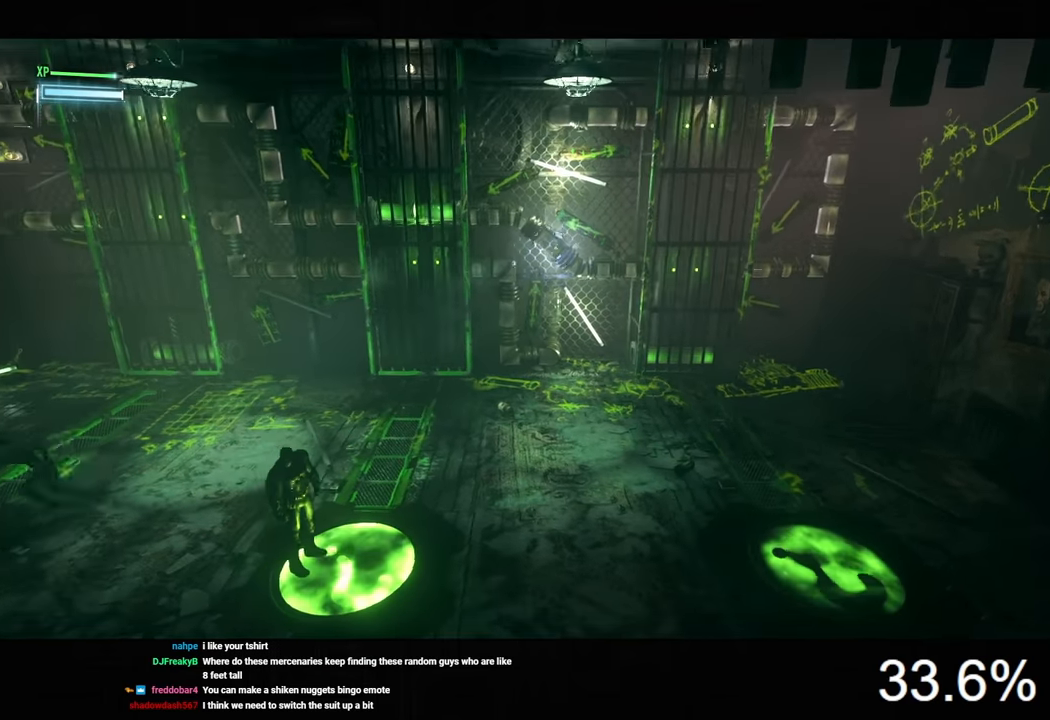
{"keys": [], "mouse": [], "mouse_move": "still", "events": [[100, "a", "up"], [166, "s", "up"]]}
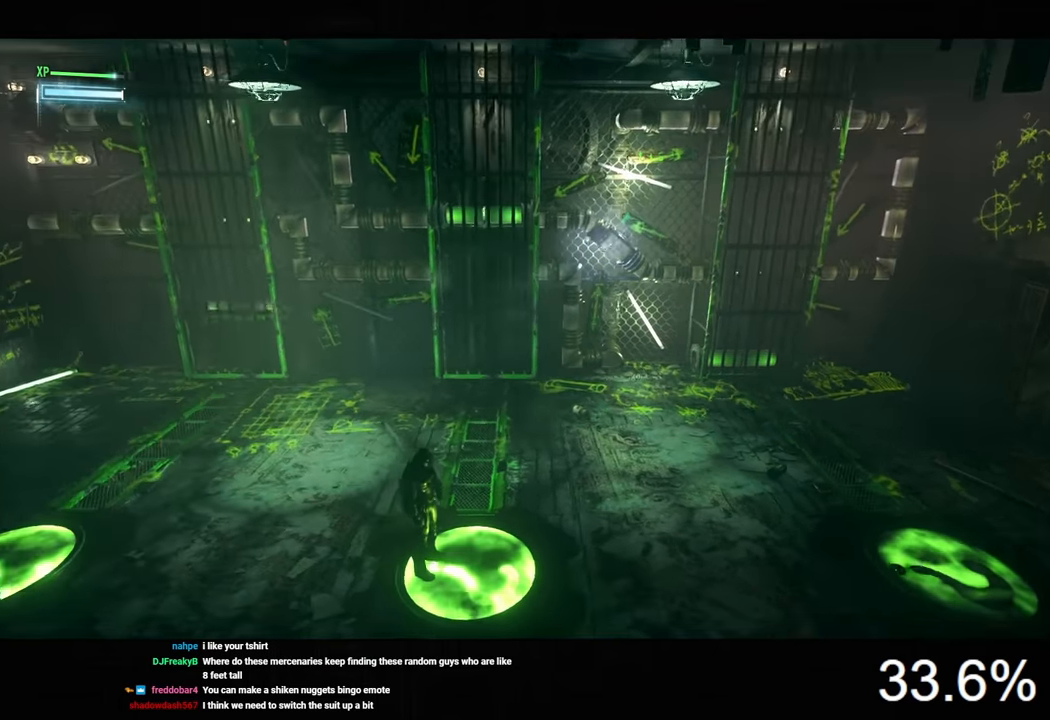
{"keys": ["w"], "mouse": [], "mouse_move": "still", "events": [[466, "w", "down"]]}
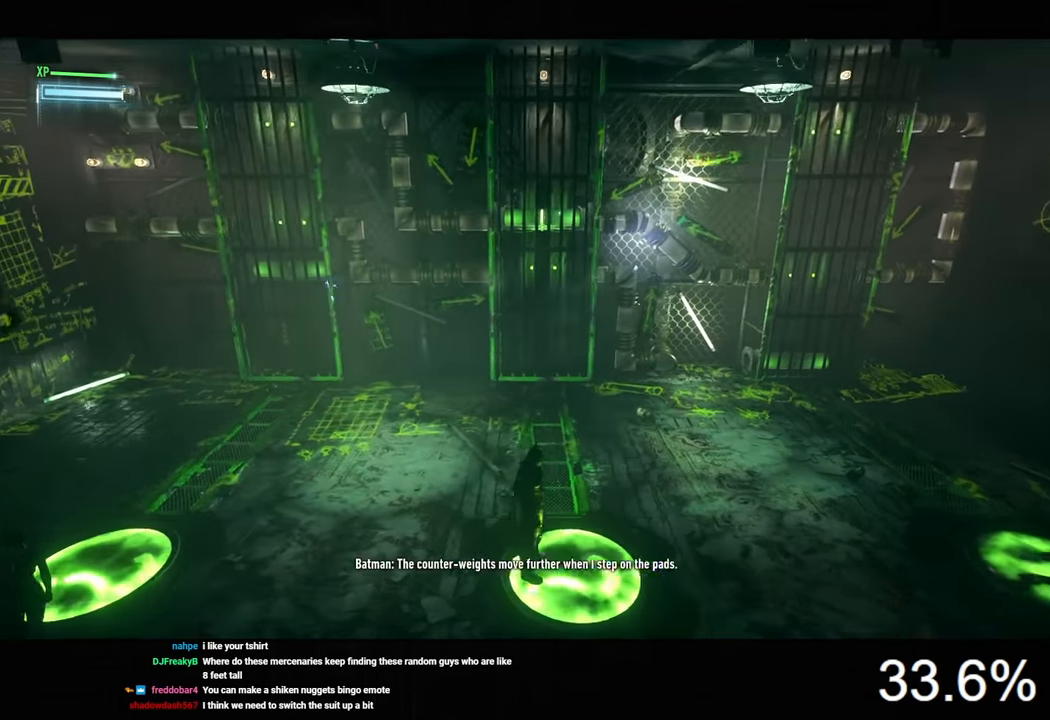
{"keys": [], "mouse": [], "mouse_move": "still", "events": [[233, "w", "up"]]}
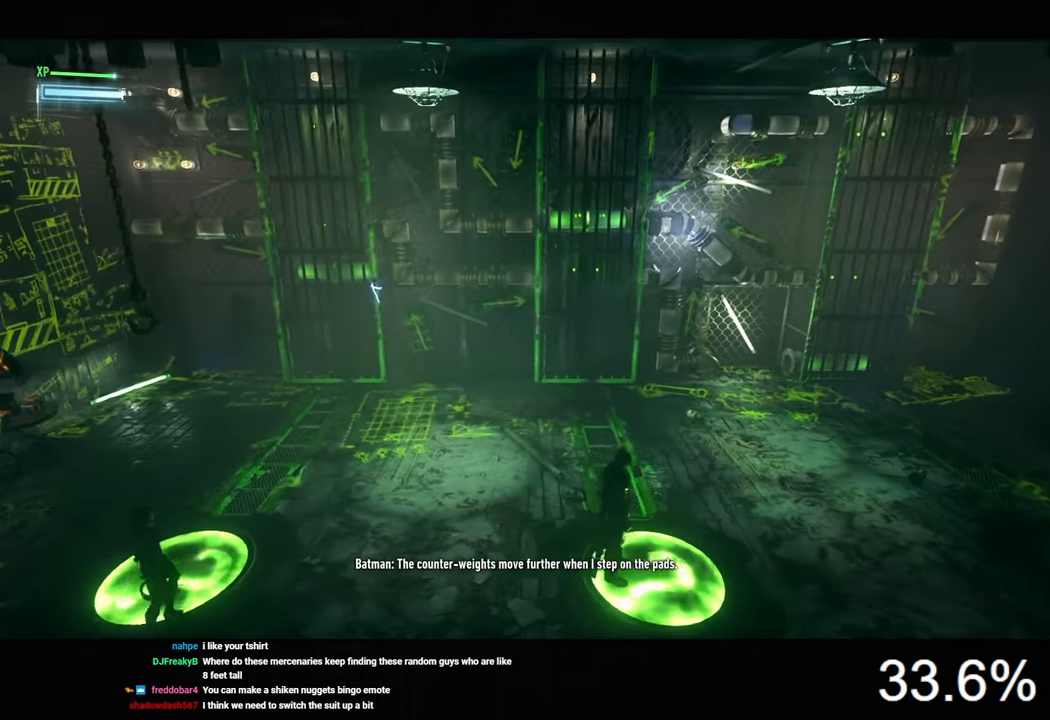
{"keys": [], "mouse": [], "mouse_move": "still", "events": [[100, "a", "down"], [200, "a", "up"]]}
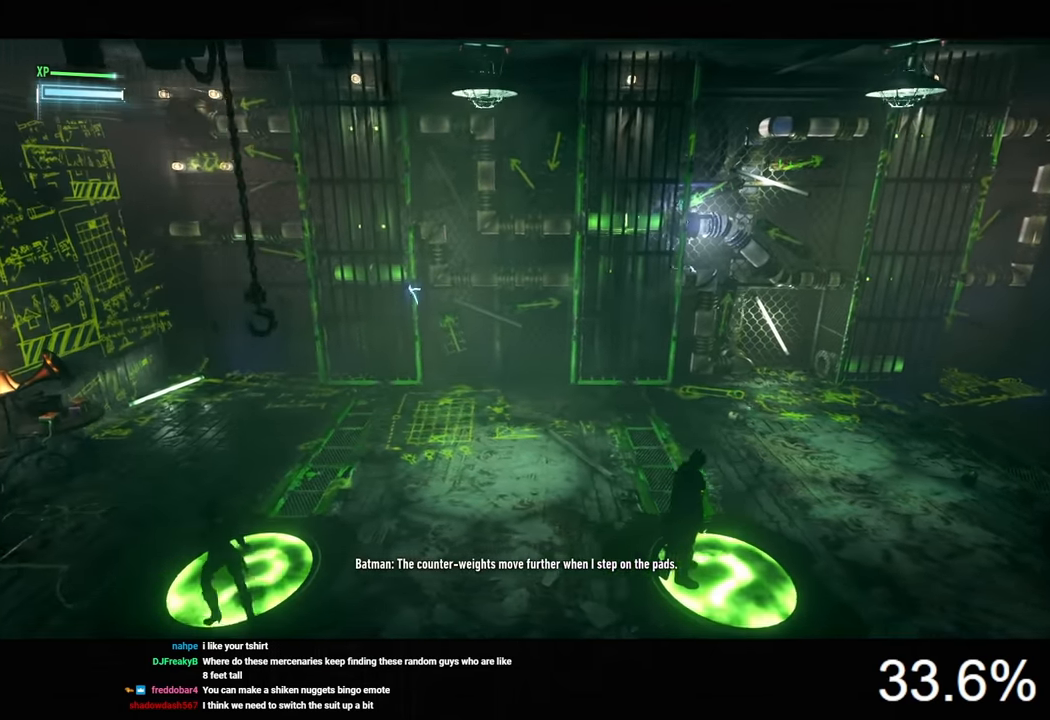
{"keys": [], "mouse": [], "mouse_move": "still", "events": [[133, "e", "down"], [200, "e", "up"]]}
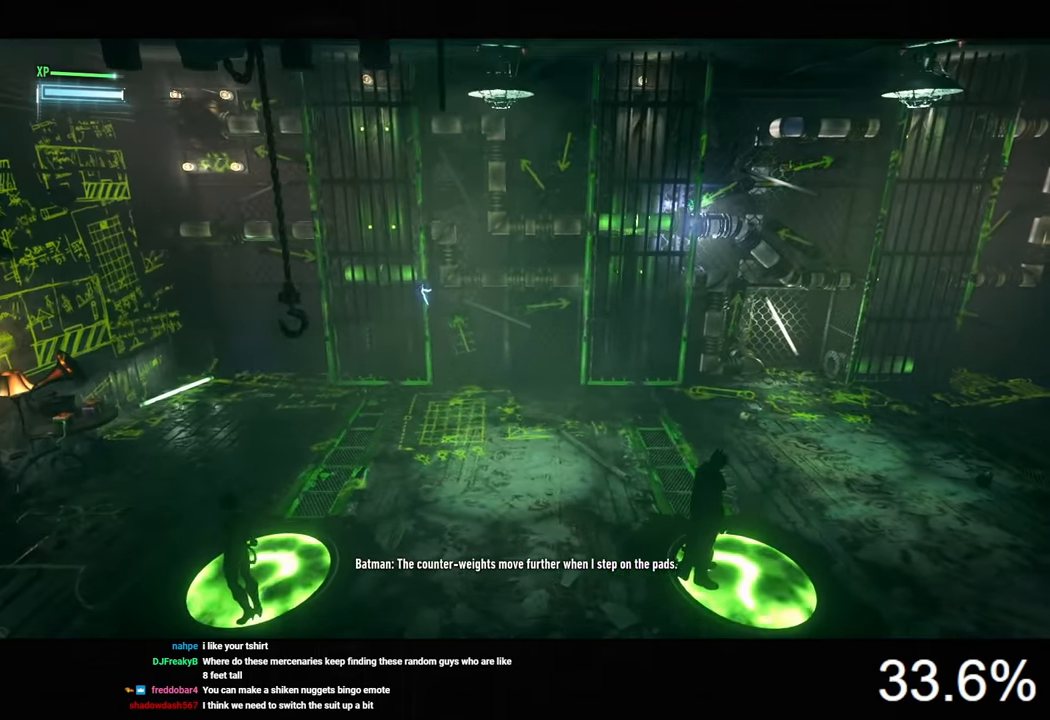
{"keys": [], "mouse": [], "mouse_move": "still", "events": [[166, "a", "down"], [200, "a", "up"]]}
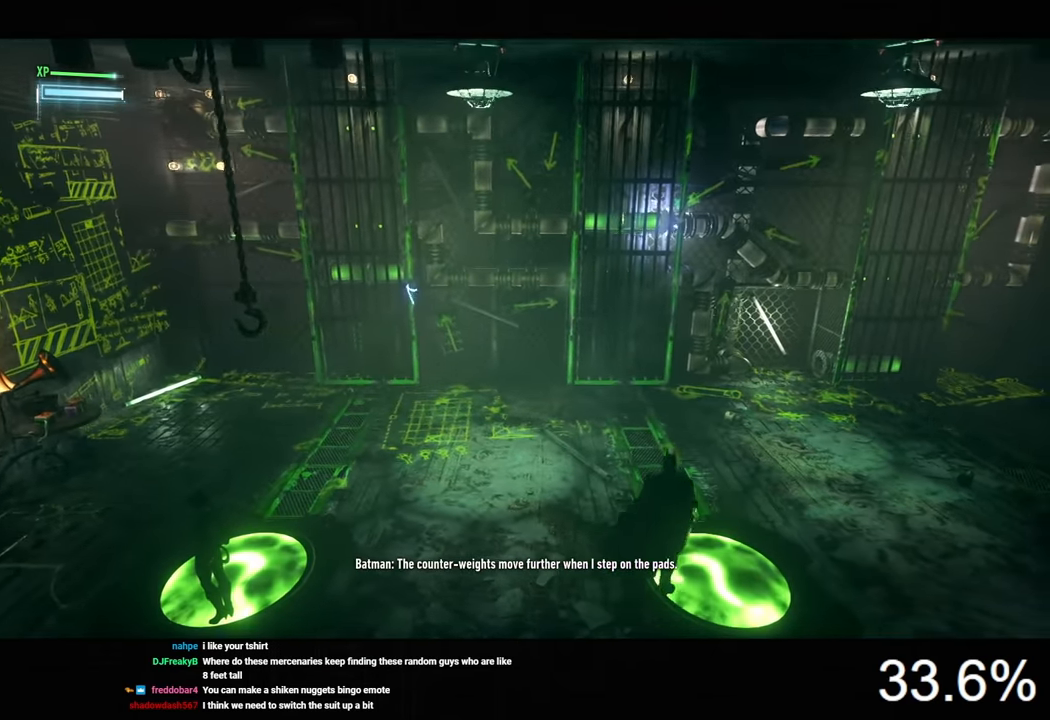
{"keys": [], "mouse": [], "mouse_move": "still", "events": []}
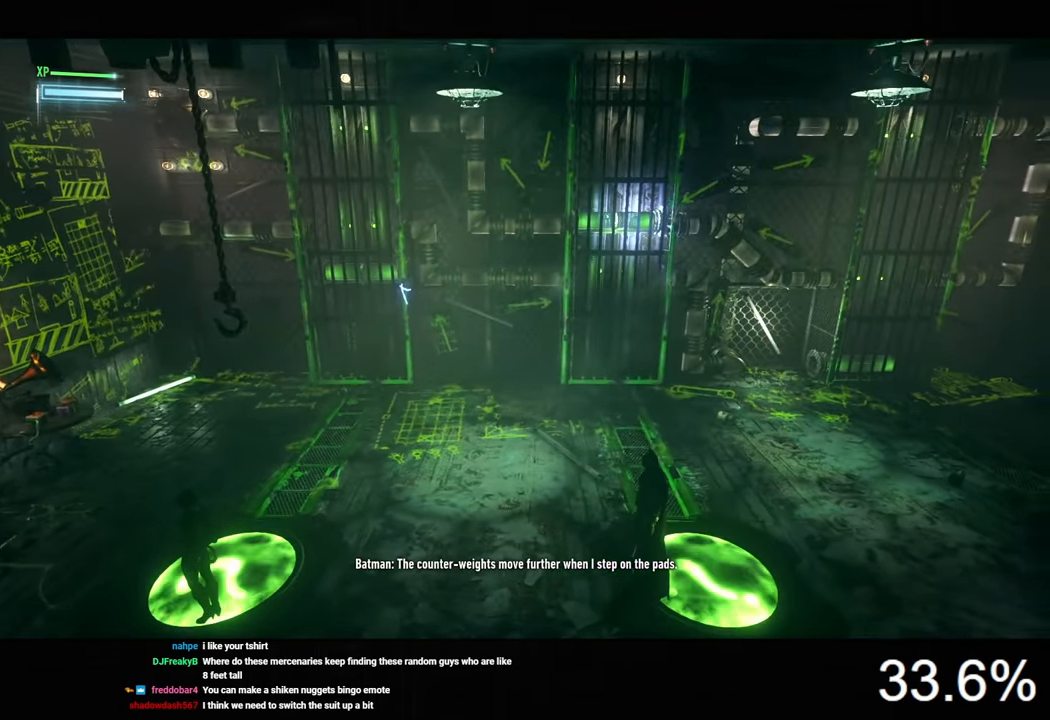
{"keys": [], "mouse": [], "mouse_move": "still", "events": []}
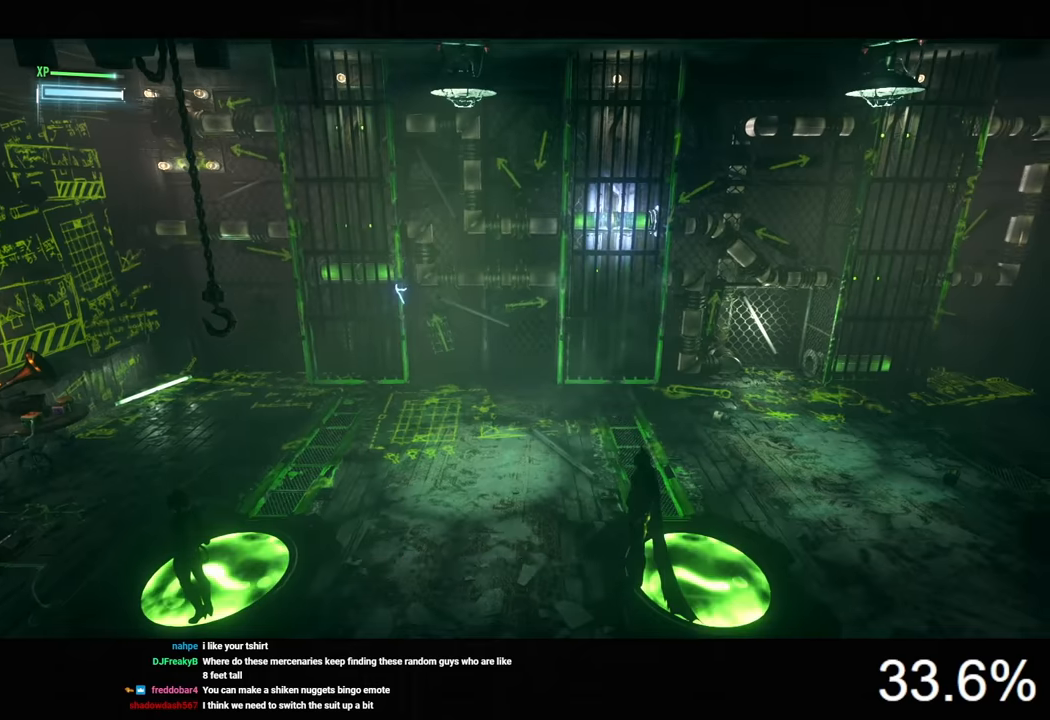
{"keys": [], "mouse": [], "mouse_move": "still", "events": []}
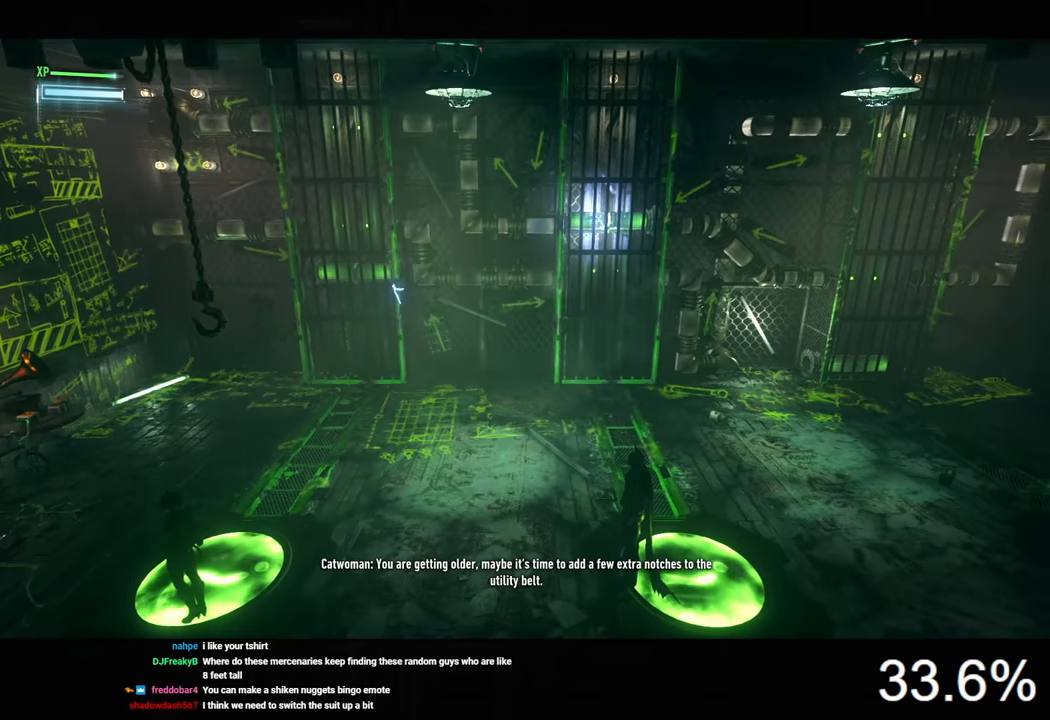
{"keys": [], "mouse": [], "mouse_move": "still", "events": []}
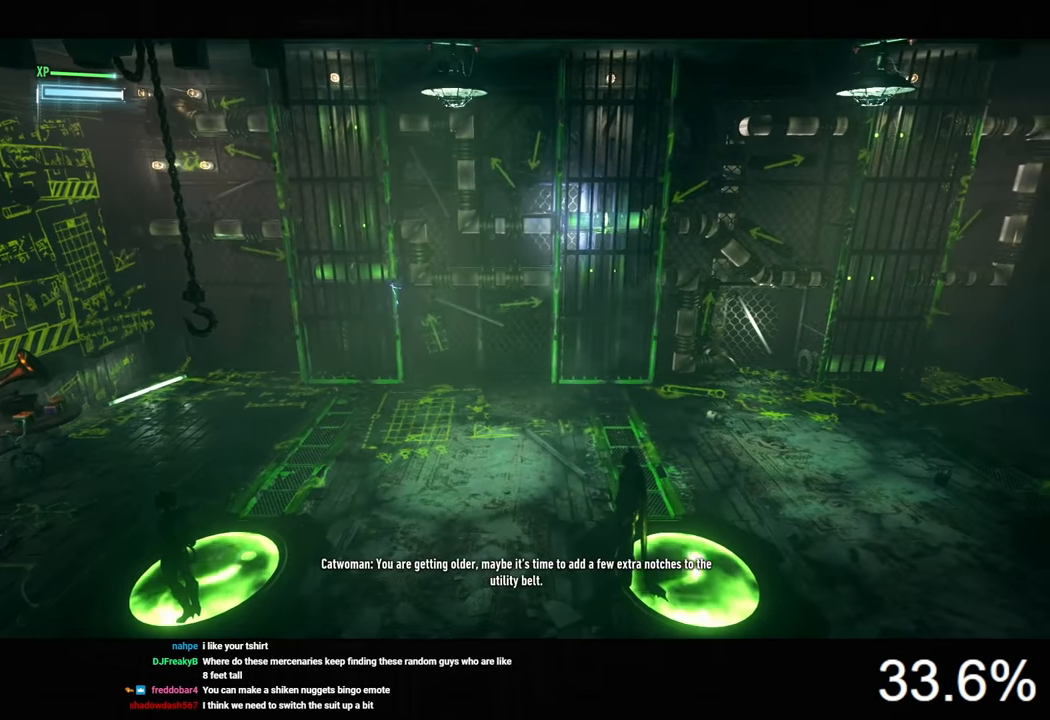
{"keys": [], "mouse": [], "mouse_move": "still", "events": []}
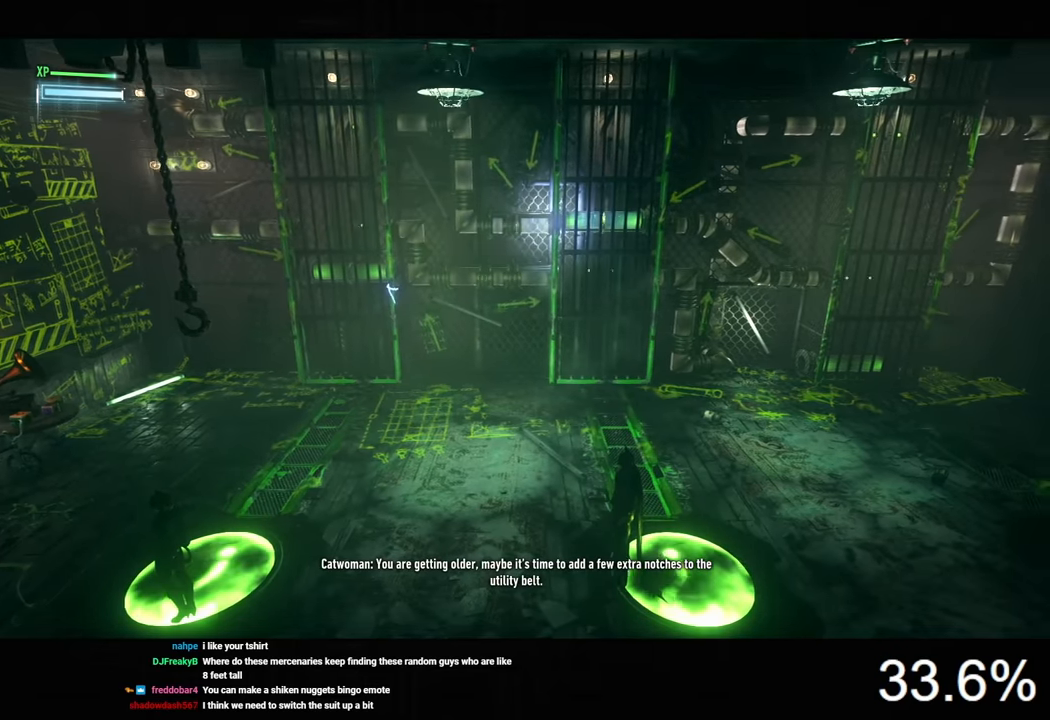
{"keys": ["a", "space"], "mouse": [], "mouse_move": "still", "events": [[266, "a", "down"], [300, "space", "down"]]}
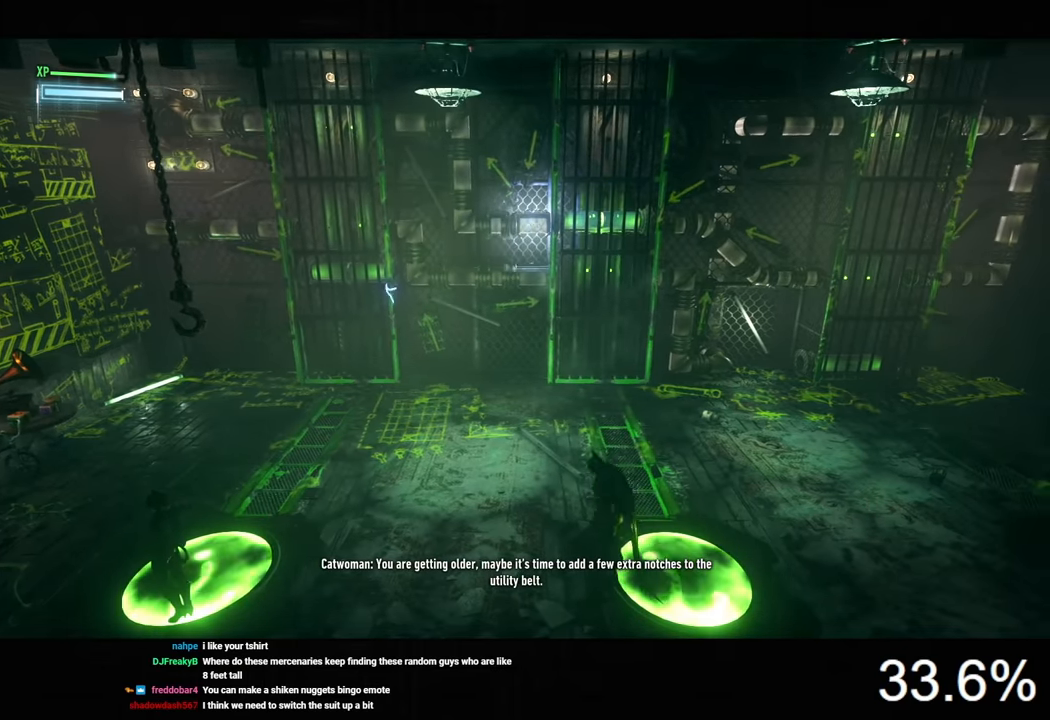
{"keys": ["a", "space"], "mouse": [], "mouse_move": "still", "events": [[233, "w", "down"], [400, "w", "up"]]}
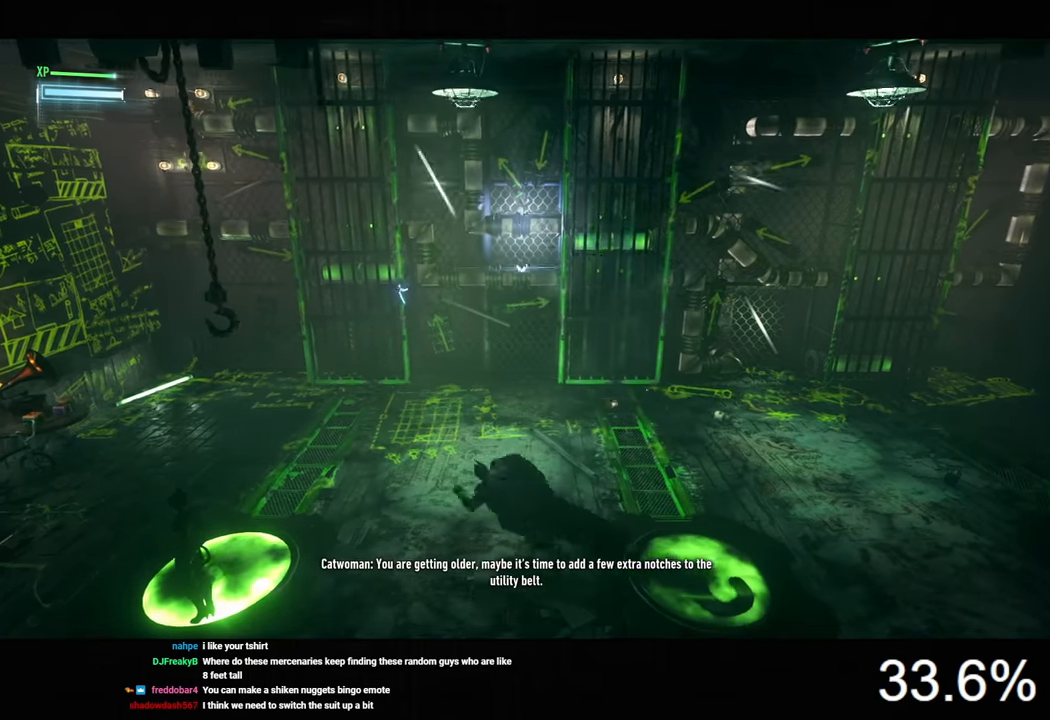
{"keys": [], "mouse": [], "mouse_move": "still", "events": [[300, "space", "up"], [333, "a", "up"]]}
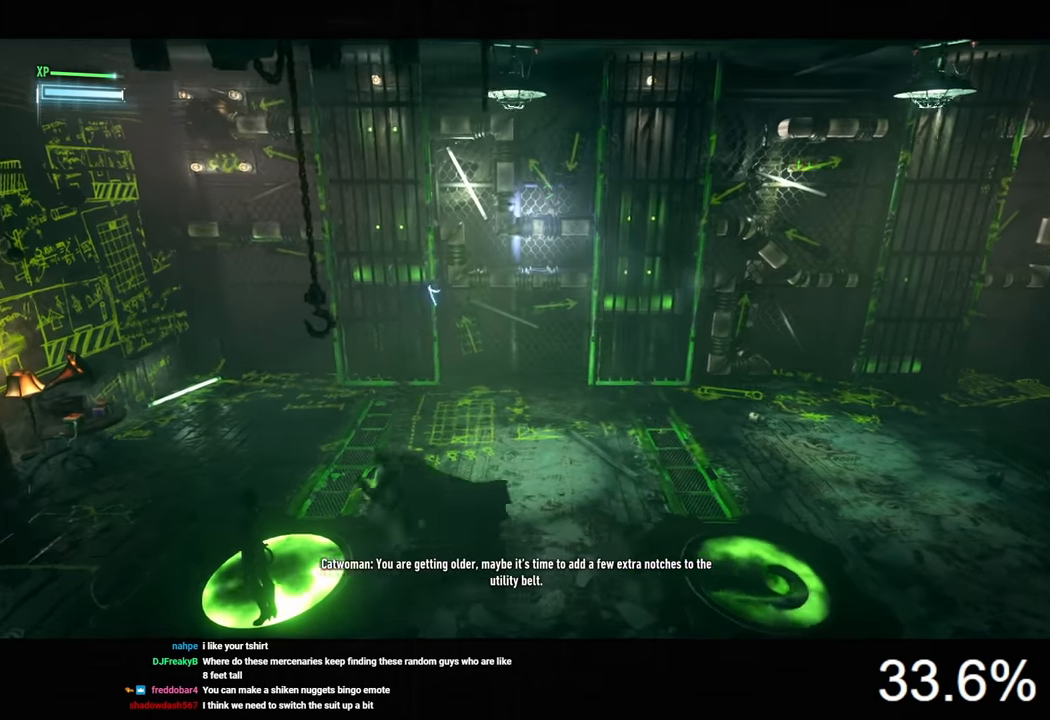
{"keys": [], "mouse": [], "mouse_move": "still", "events": []}
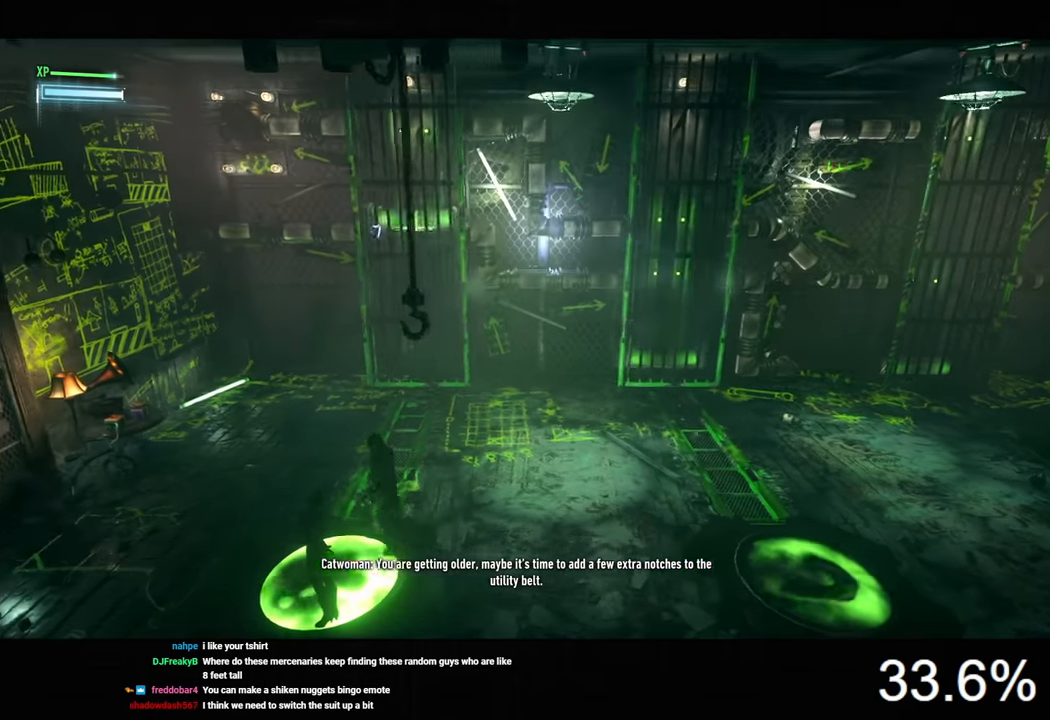
{"keys": [], "mouse": [], "mouse_move": "still", "events": []}
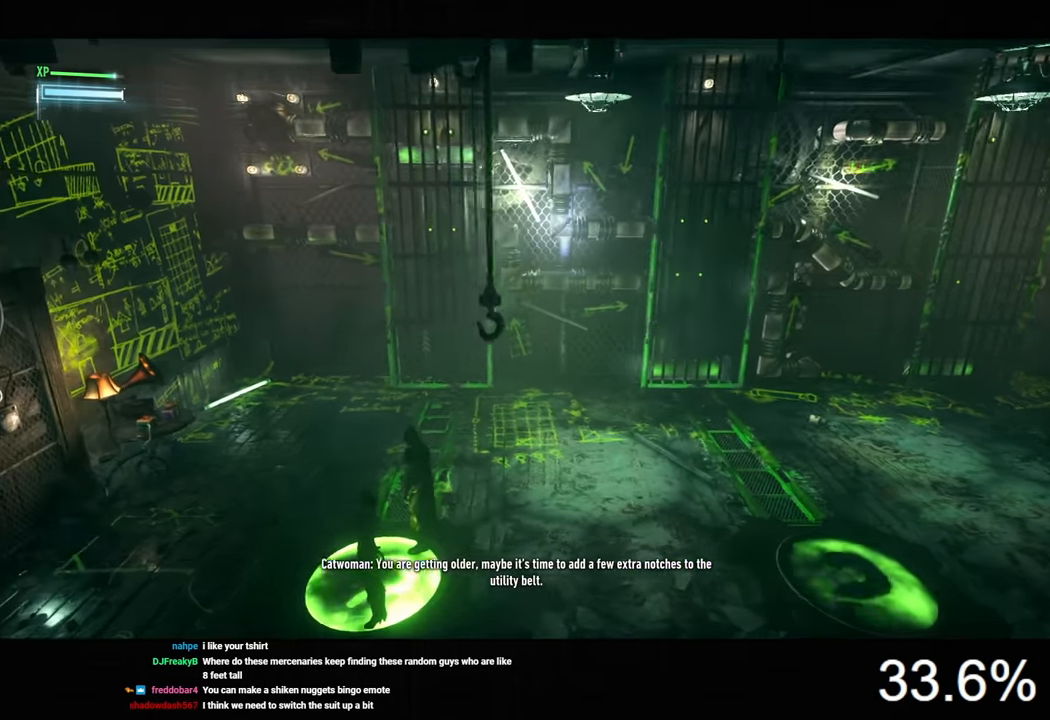
{"keys": [], "mouse": [], "mouse_move": "still", "events": []}
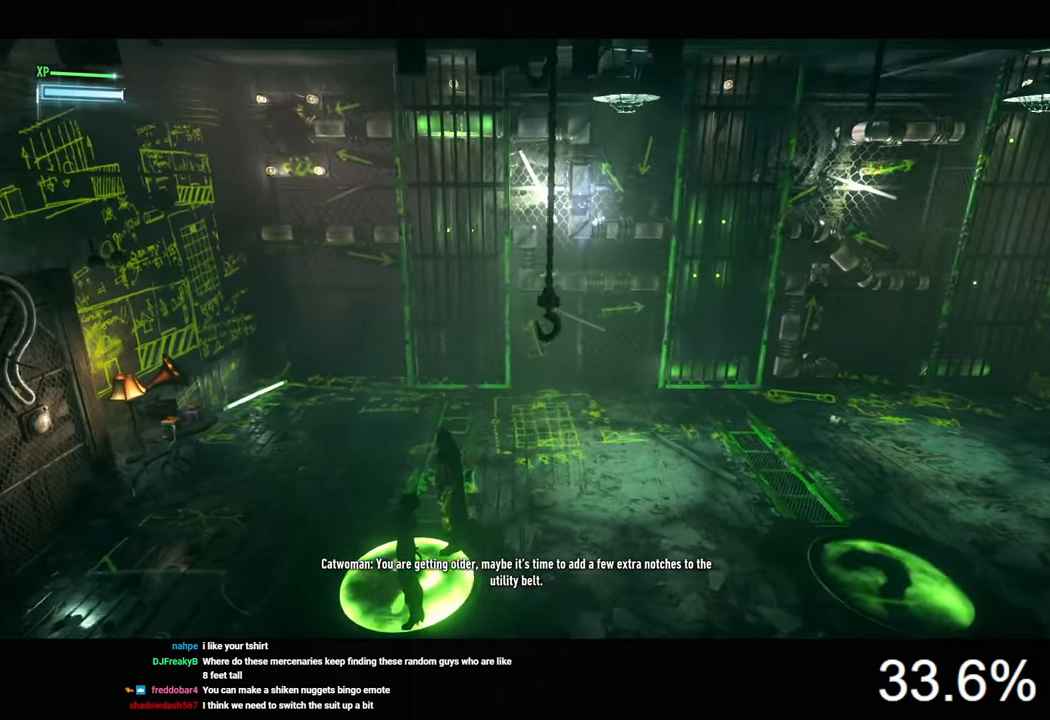
{"keys": [], "mouse": [], "mouse_move": "still", "events": [[400, "s", "down"], [500, "s", "up"]]}